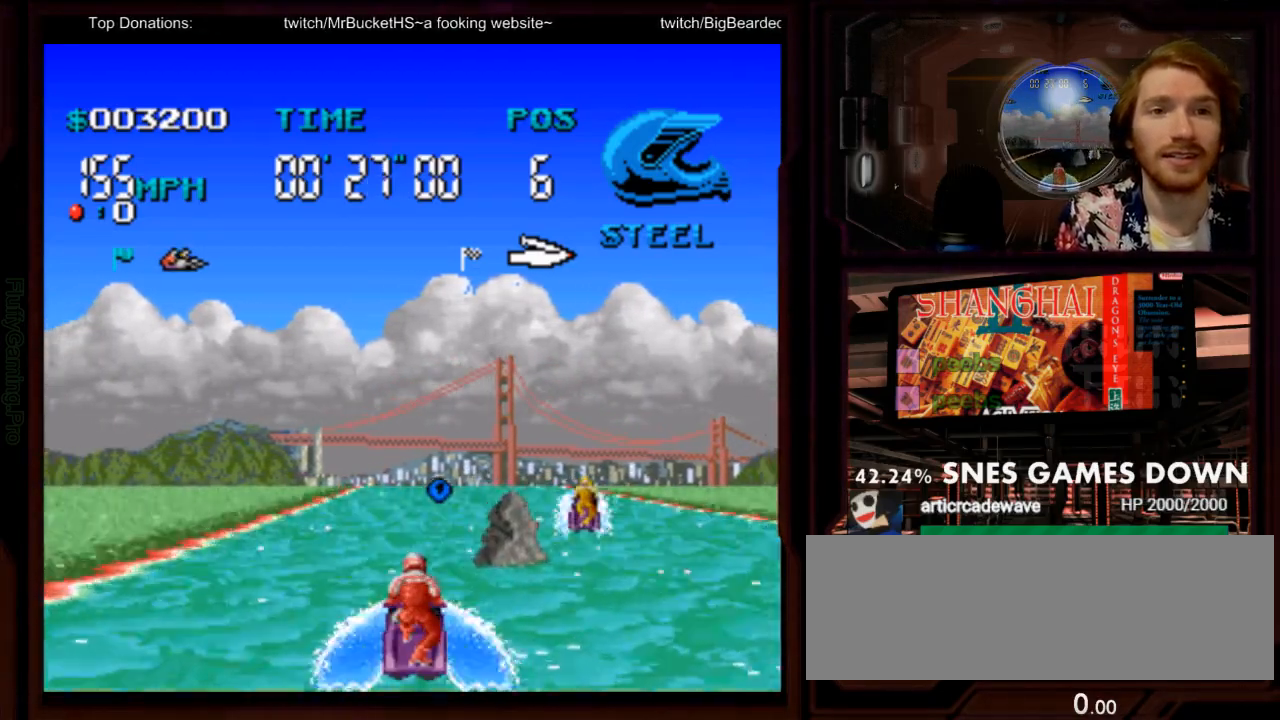
Gameplay with a controller (Nintendo layout); each line is a JSON object with the inputs held at the frame after it (dt_ms = milliseconds from this image to that frame). "events" lists button and stick changes between this image and that frame as [ms after this image, input, new state], when the widget could be followed in between. Not read: DPAD_RIGHT L3 R1 R3 SELECT START.
{"dt_ms": 1000, "buttons": ["A"]}
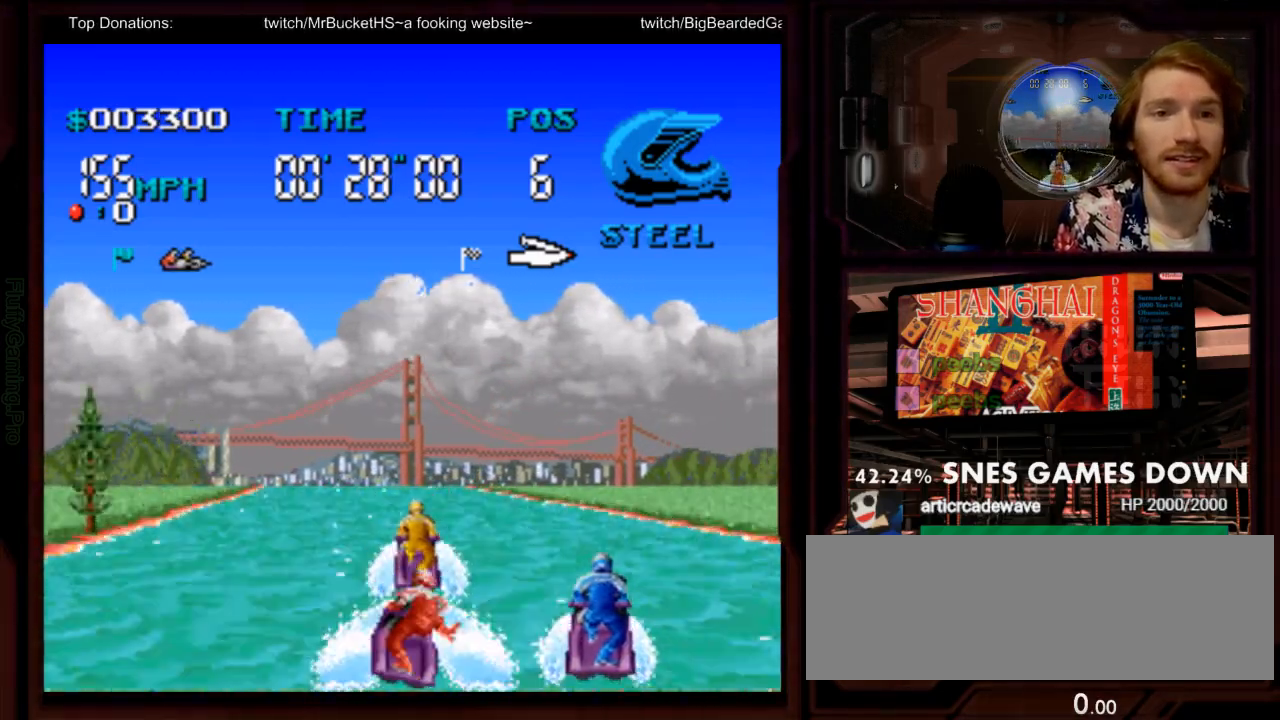
{"dt_ms": 500, "buttons": ["A"], "events": [[67, "DPAD_LEFT", "down"], [167, "DPAD_LEFT", "up"]]}
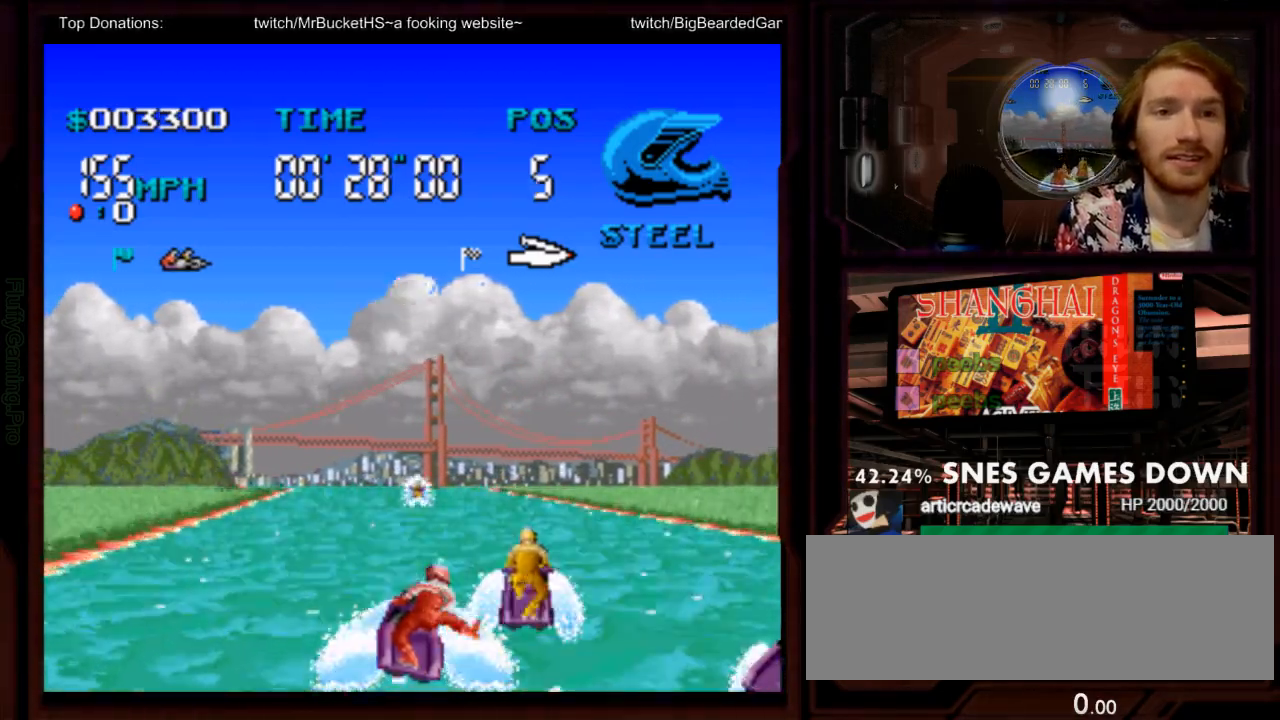
{"dt_ms": 500, "buttons": ["A"], "events": []}
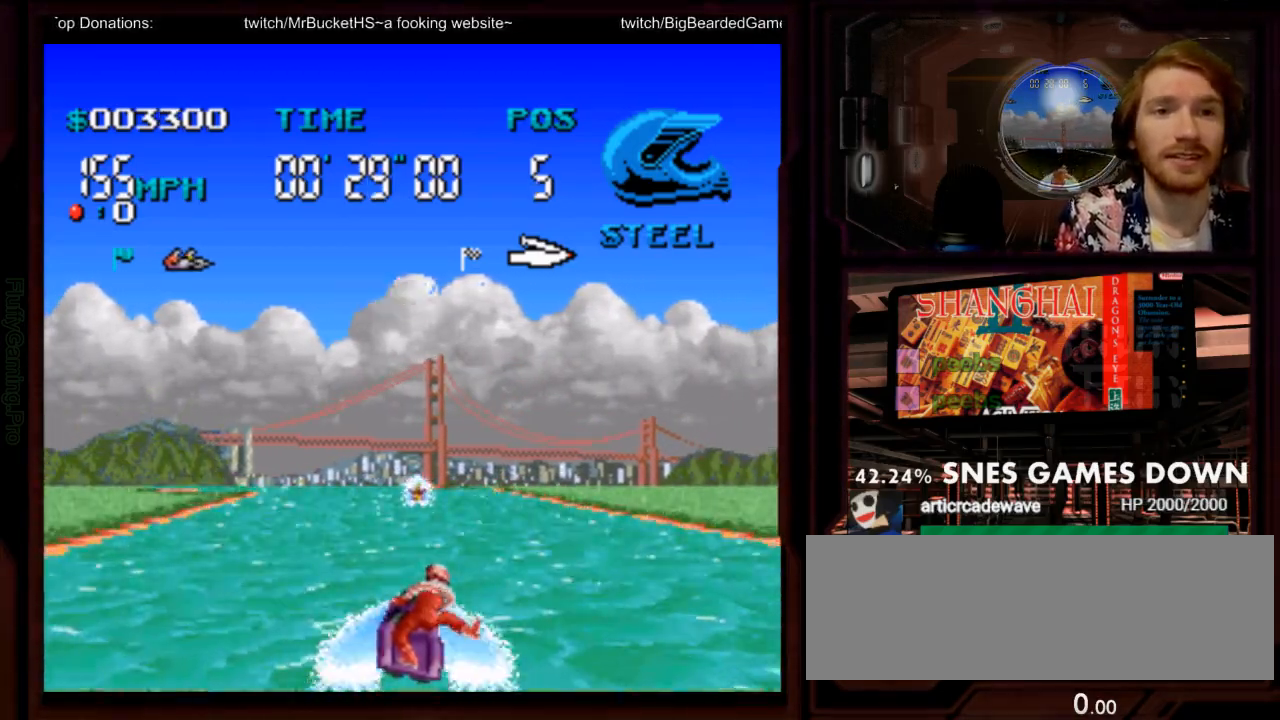
{"dt_ms": 500, "buttons": ["A", "DPAD_LEFT"], "events": [[367, "DPAD_LEFT", "down"]]}
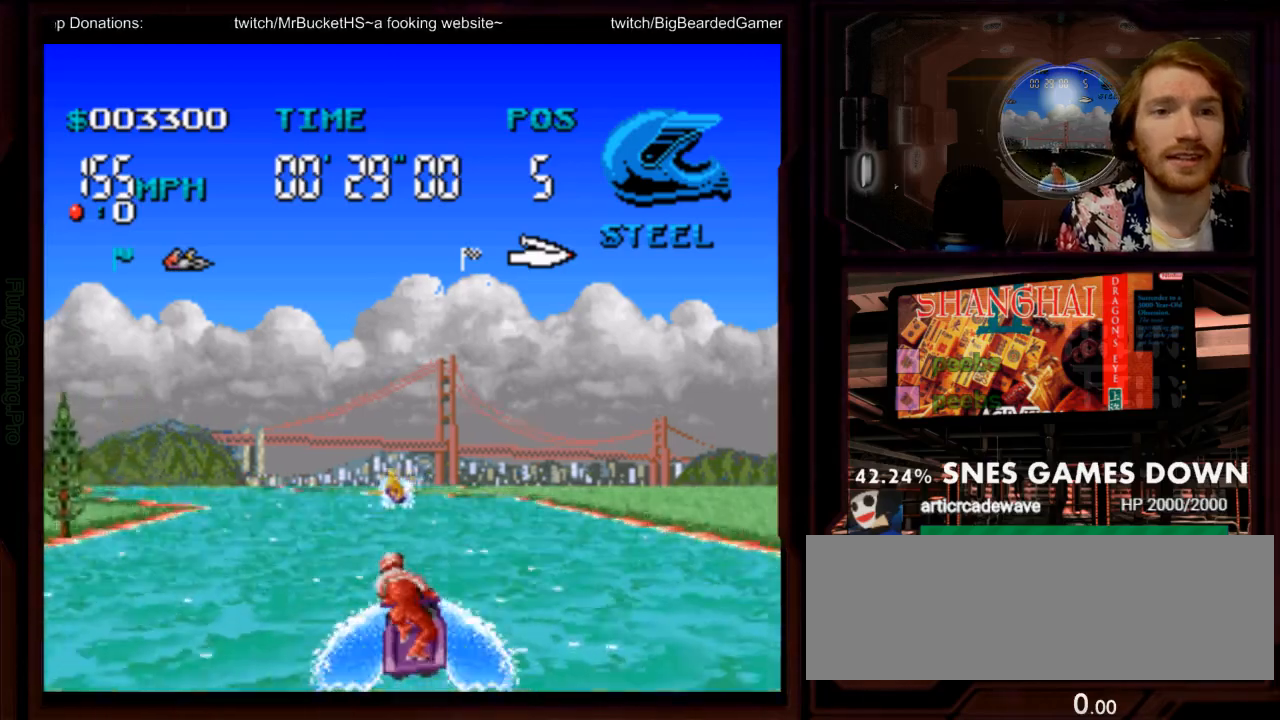
{"dt_ms": 500, "buttons": ["A"], "events": [[117, "DPAD_LEFT", "up"], [367, "DPAD_LEFT", "down"], [467, "DPAD_LEFT", "up"]]}
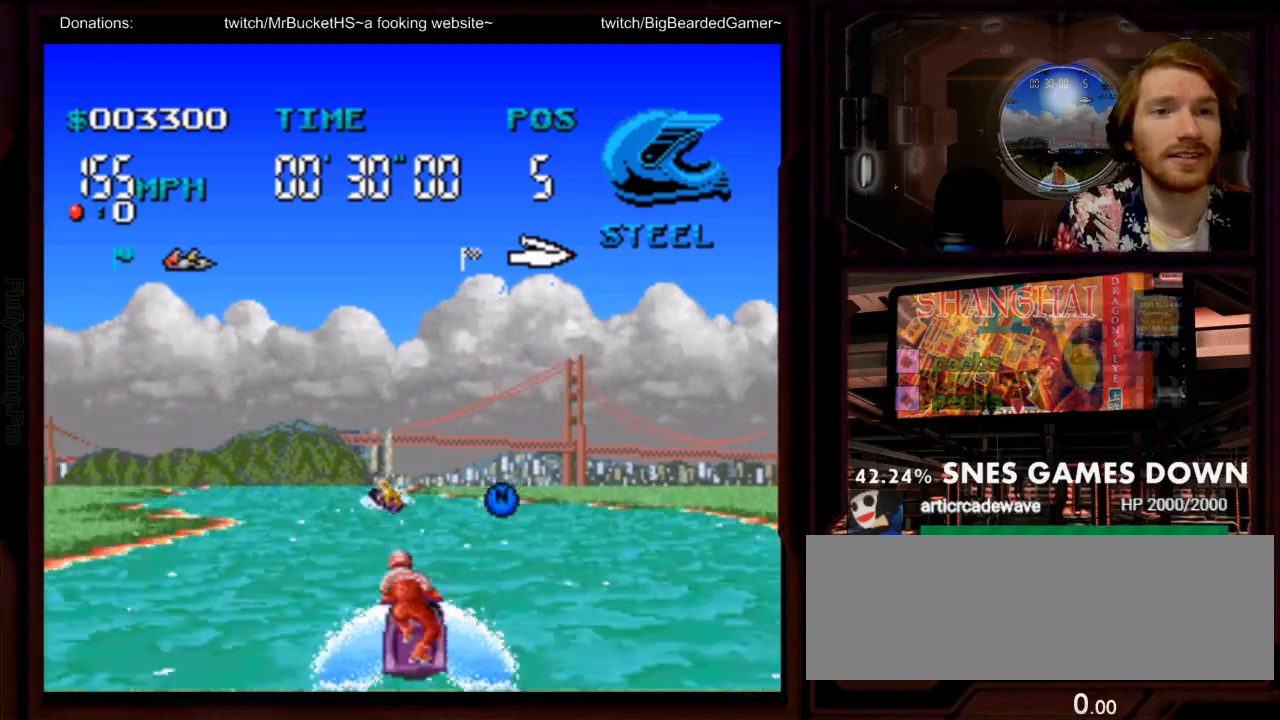
{"dt_ms": 500, "buttons": ["A", "DPAD_LEFT"], "events": [[283, "DPAD_DOWN", "down"], [350, "DPAD_DOWN", "up"], [483, "DPAD_LEFT", "down"]]}
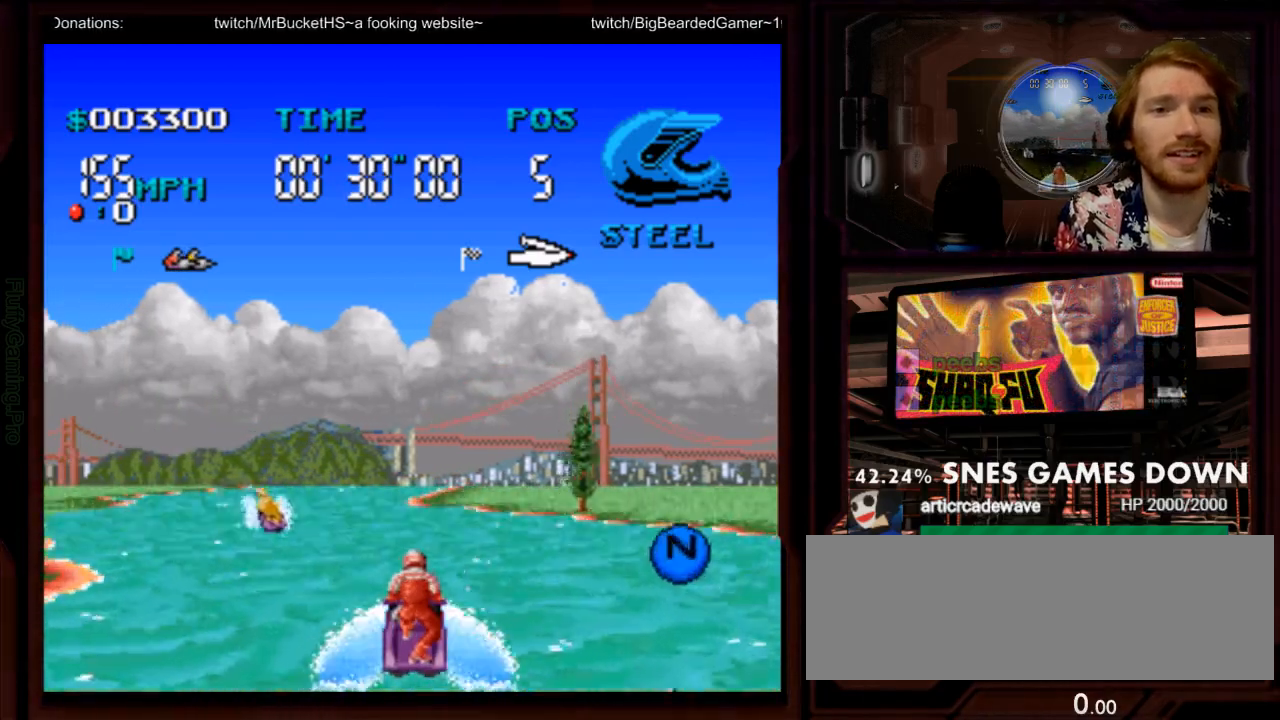
{"dt_ms": 500, "buttons": ["A"]}
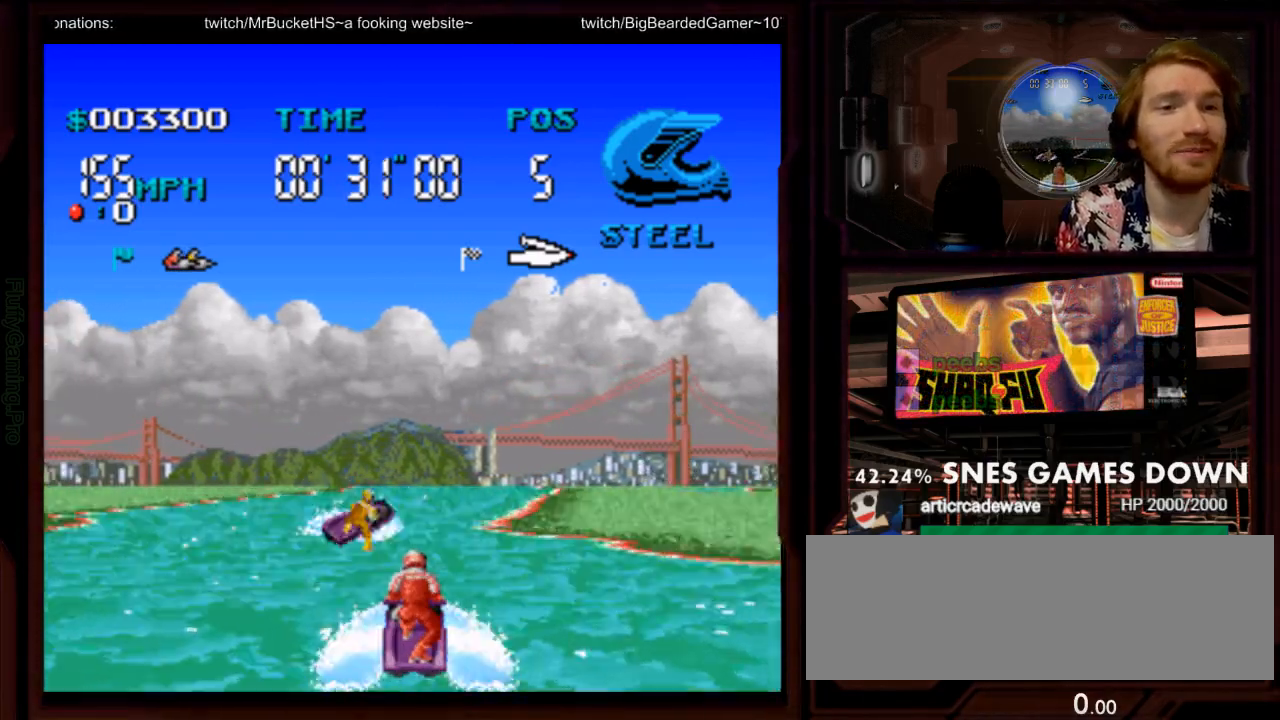
{"dt_ms": 500, "buttons": ["A"], "events": [[350, "Y", "down"], [483, "Y", "up"]]}
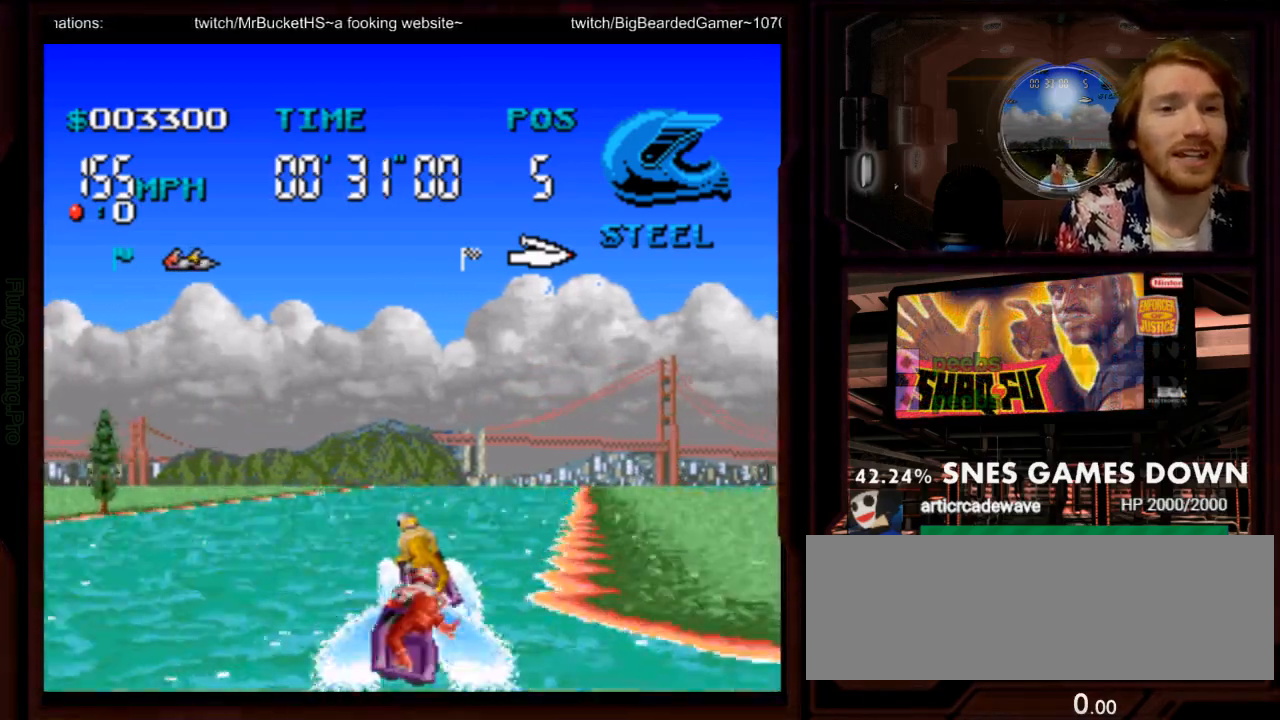
{"dt_ms": 500, "buttons": ["A", "DPAD_LEFT"]}
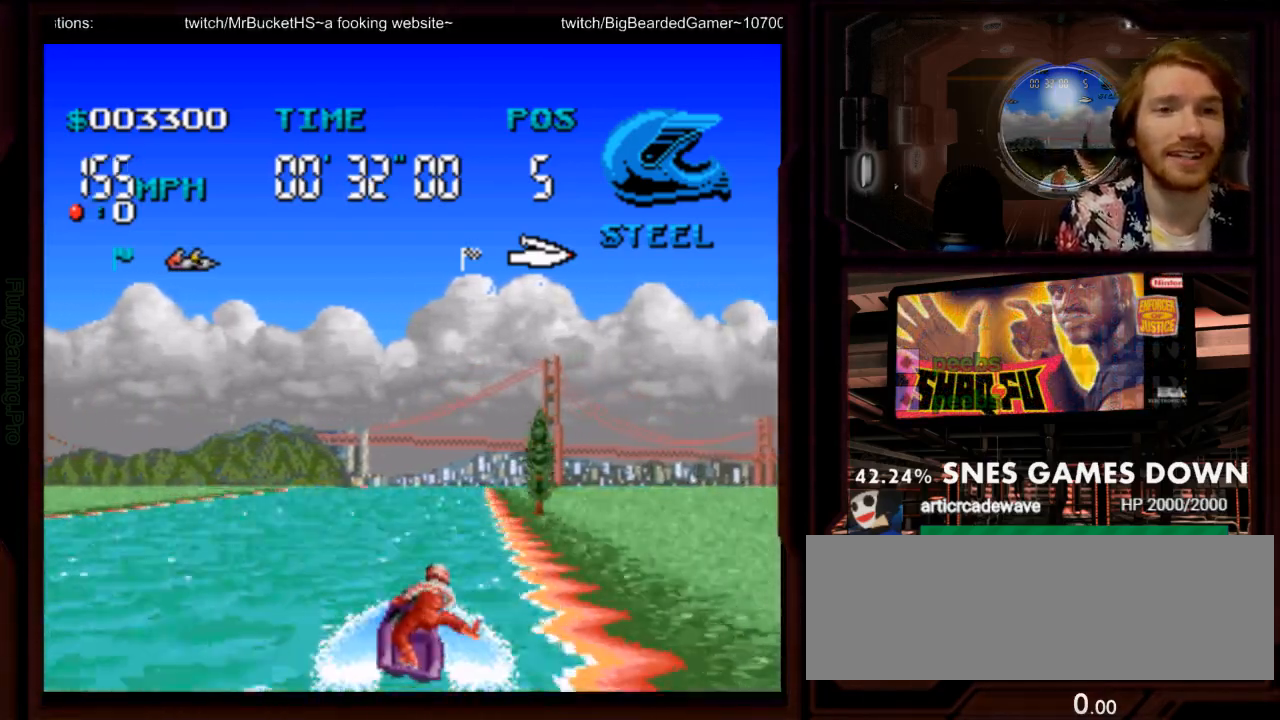
{"dt_ms": 500, "buttons": ["A"], "events": [[17, "DPAD_LEFT", "up"]]}
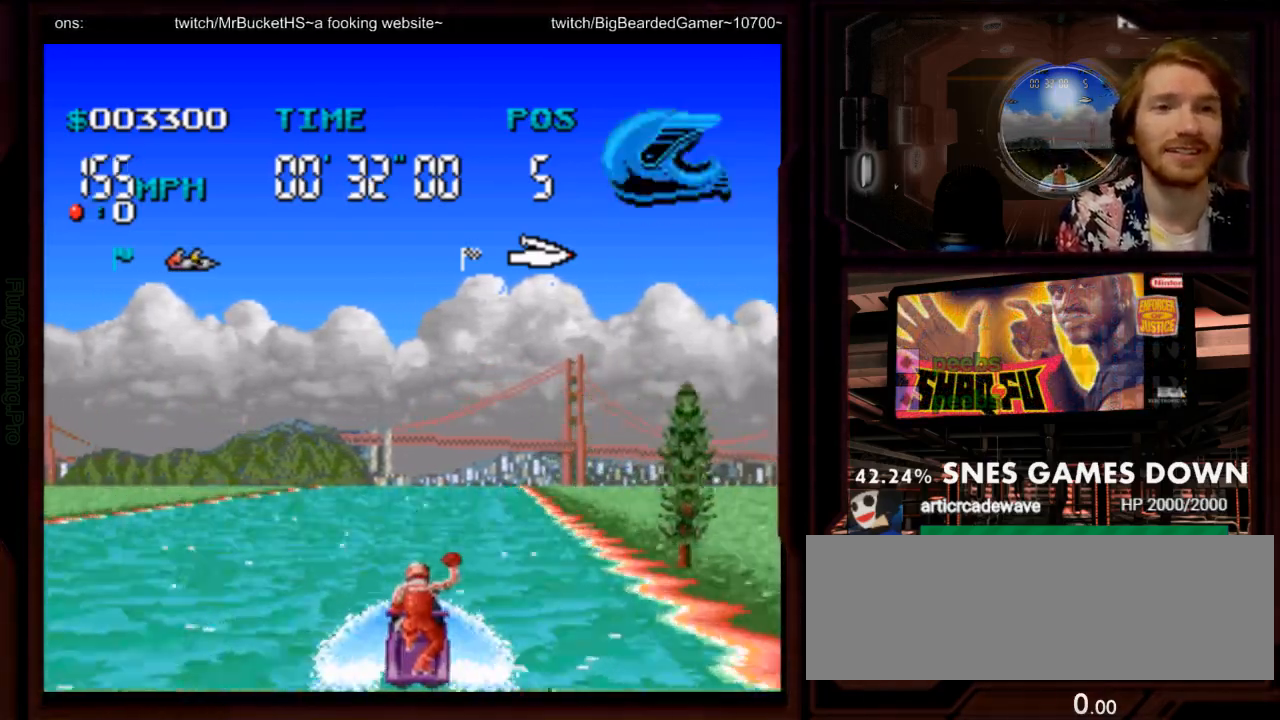
{"dt_ms": 500, "buttons": ["A"], "events": []}
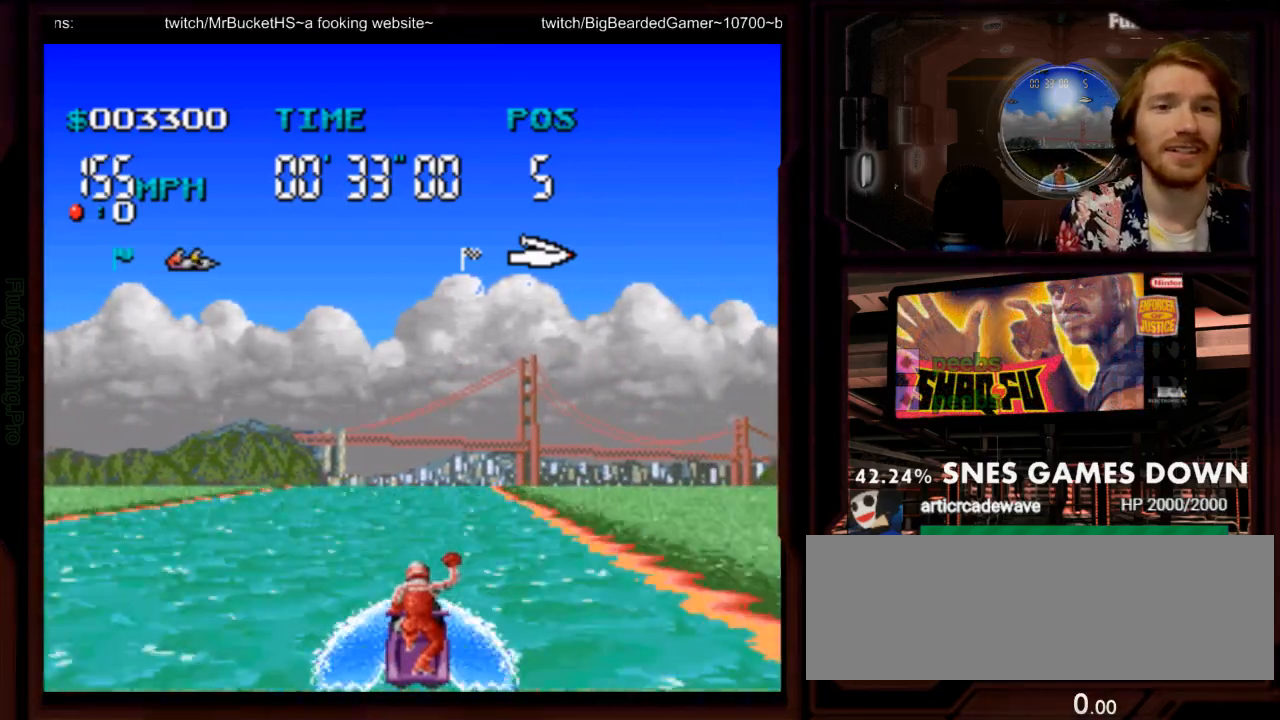
{"dt_ms": 500, "buttons": ["A"], "events": []}
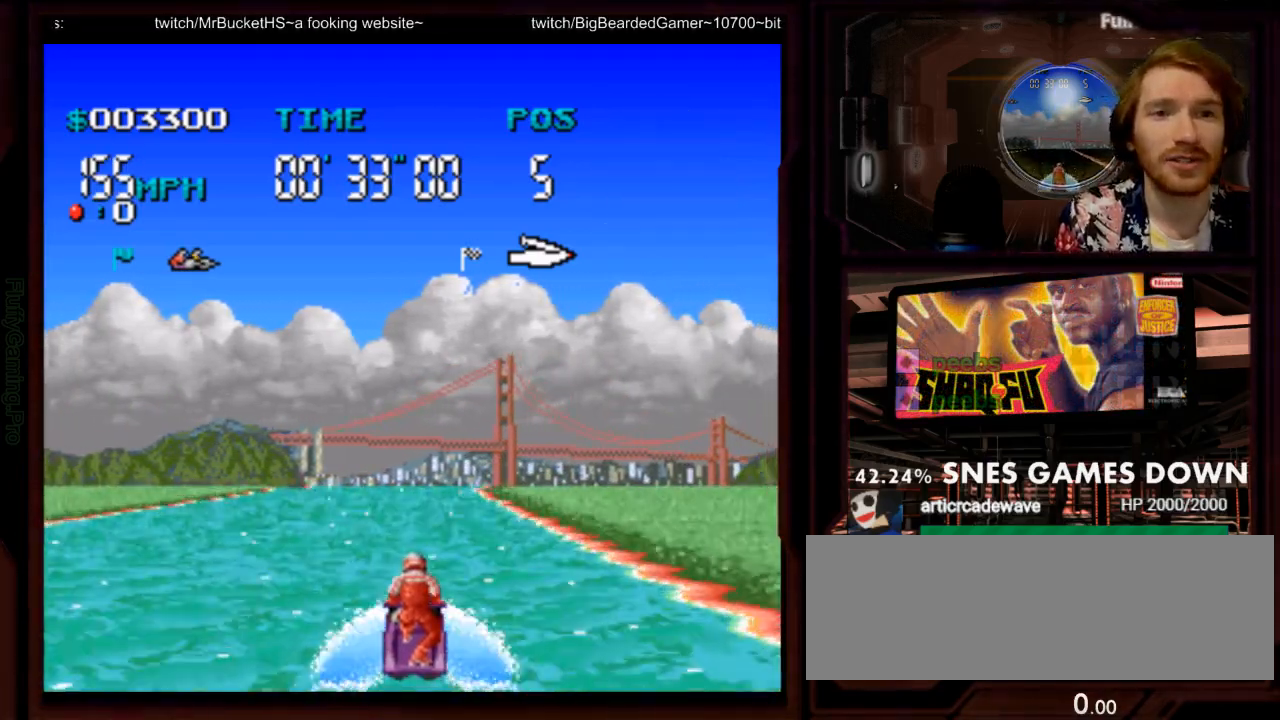
{"dt_ms": 500, "buttons": ["A"], "events": []}
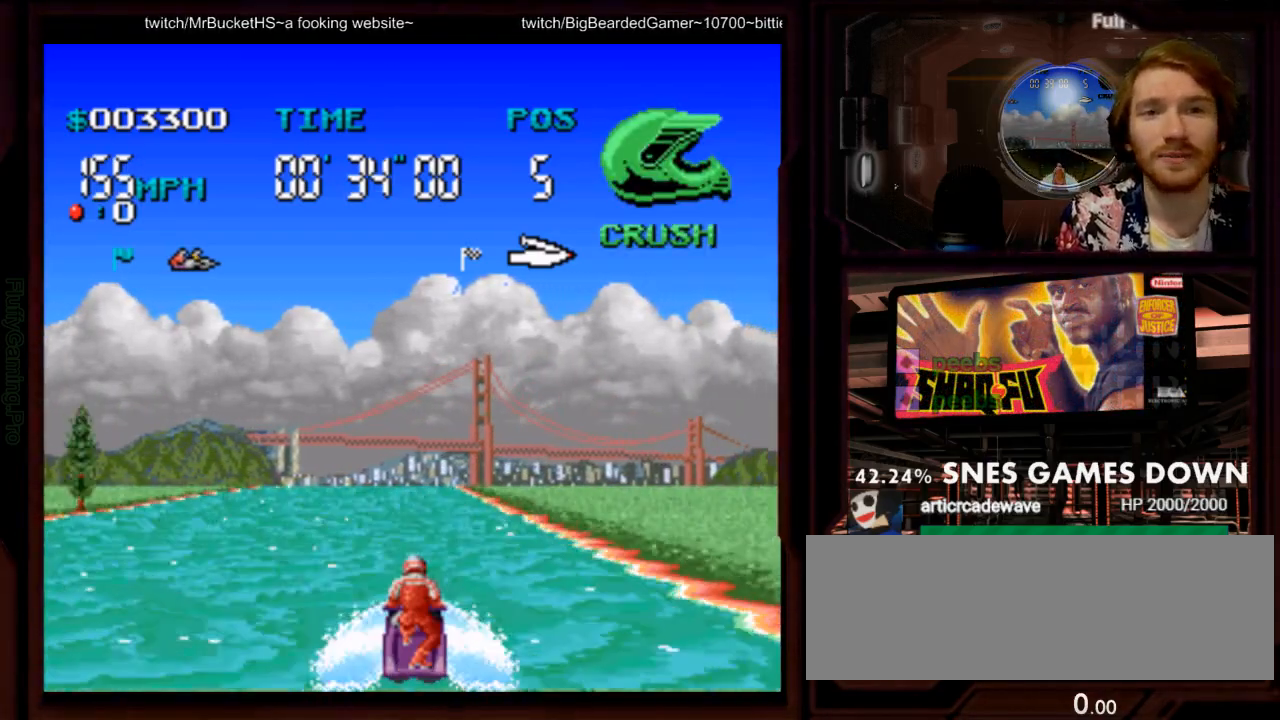
{"dt_ms": 500, "buttons": ["A"], "events": []}
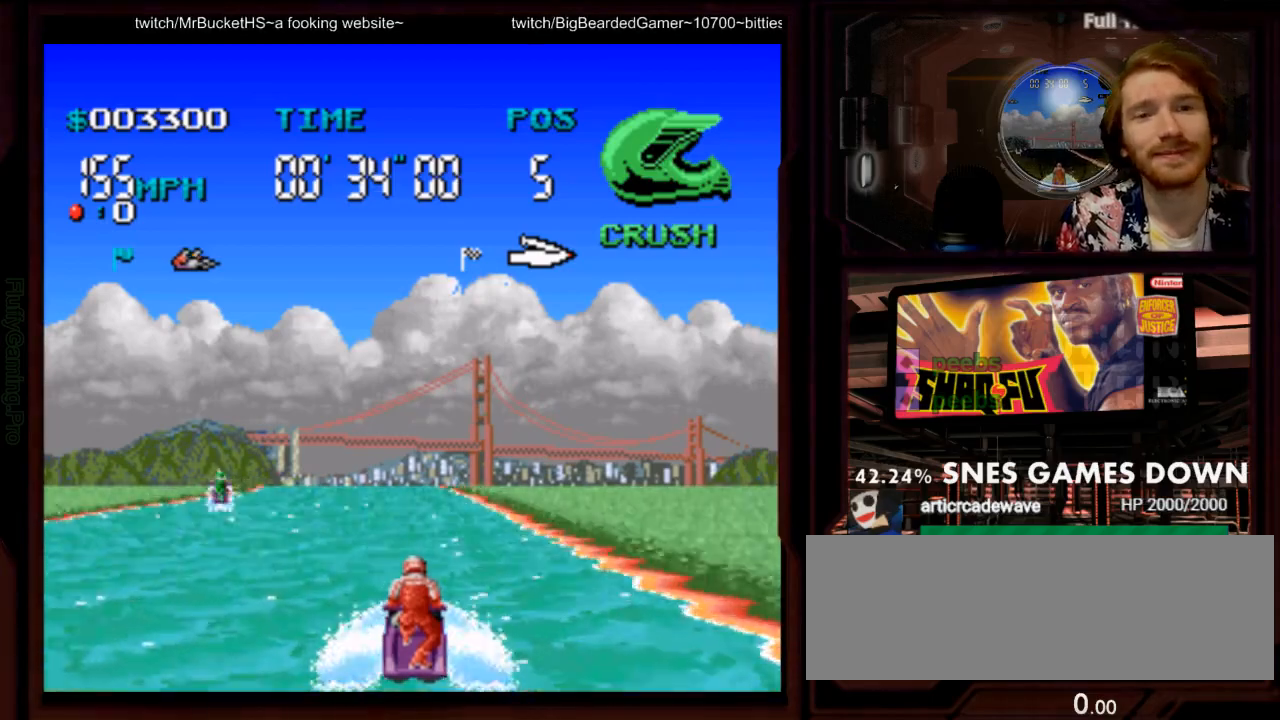
{"dt_ms": 500, "buttons": ["A"]}
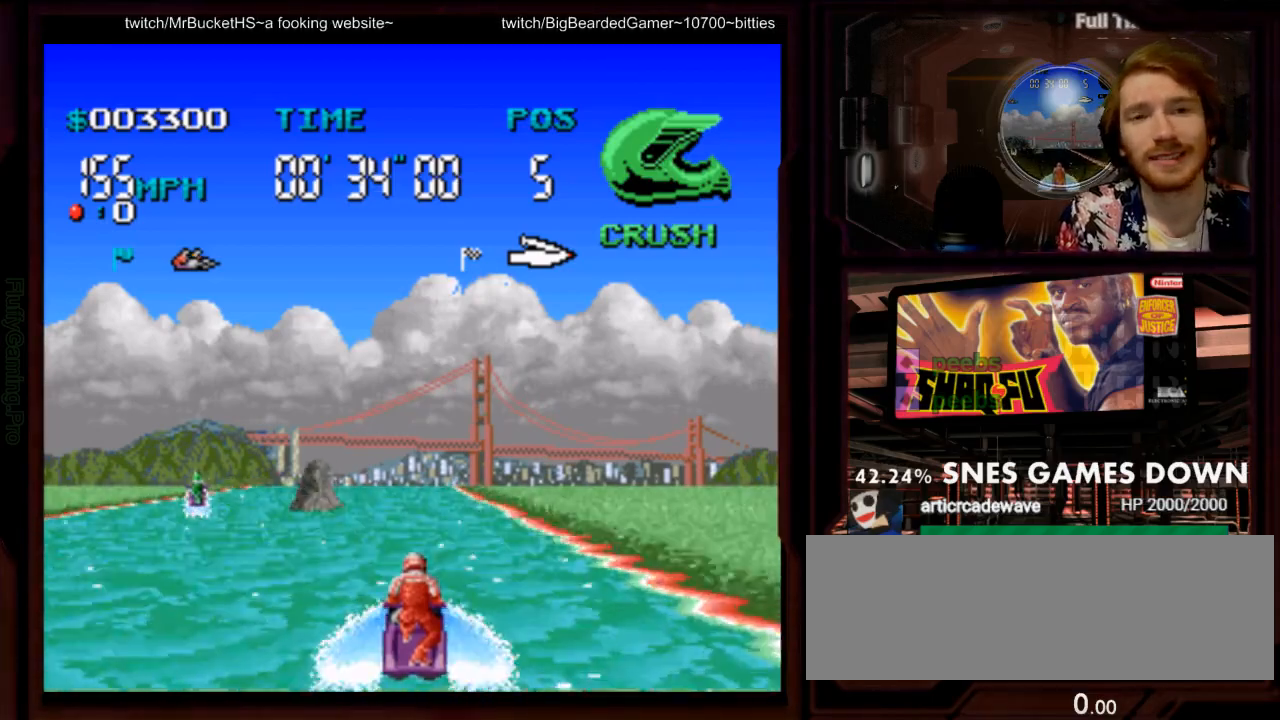
{"dt_ms": 500, "buttons": ["A", "DPAD_LEFT"], "events": [[500, "DPAD_LEFT", "down"]]}
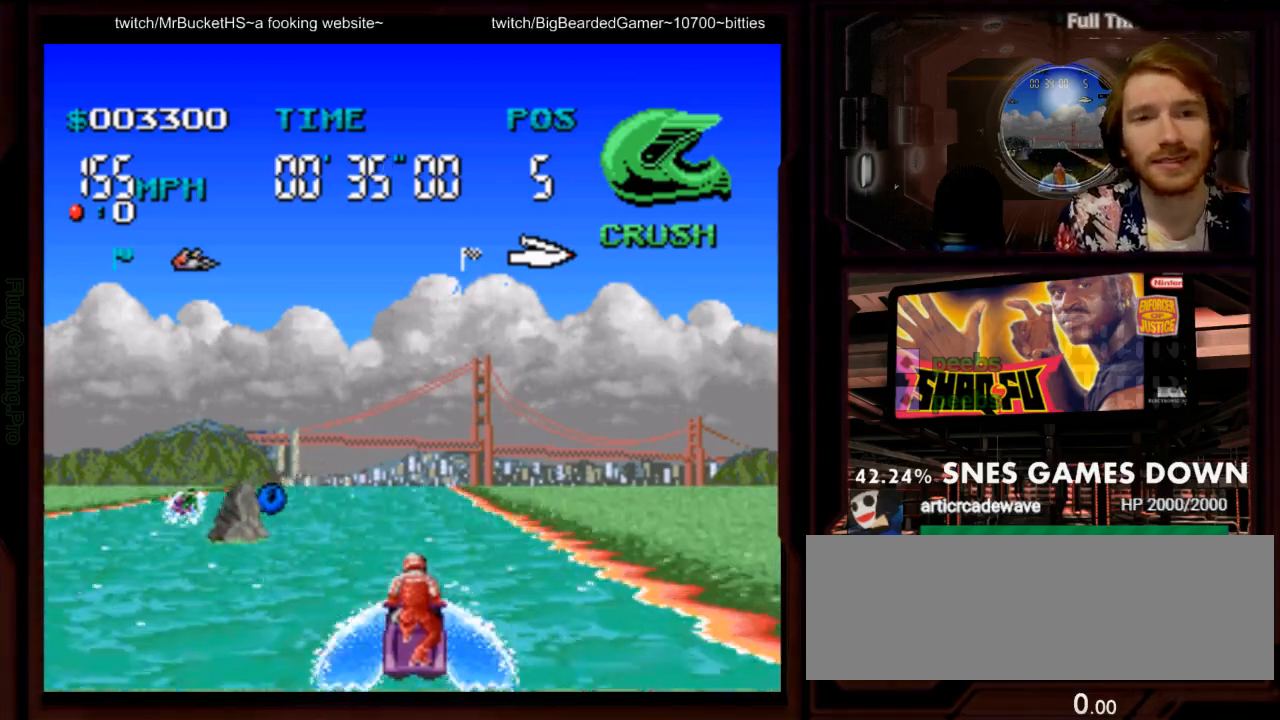
{"dt_ms": 500, "buttons": ["A"], "events": [[383, "B", "down"], [433, "B", "up"], [467, "DPAD_LEFT", "up"]]}
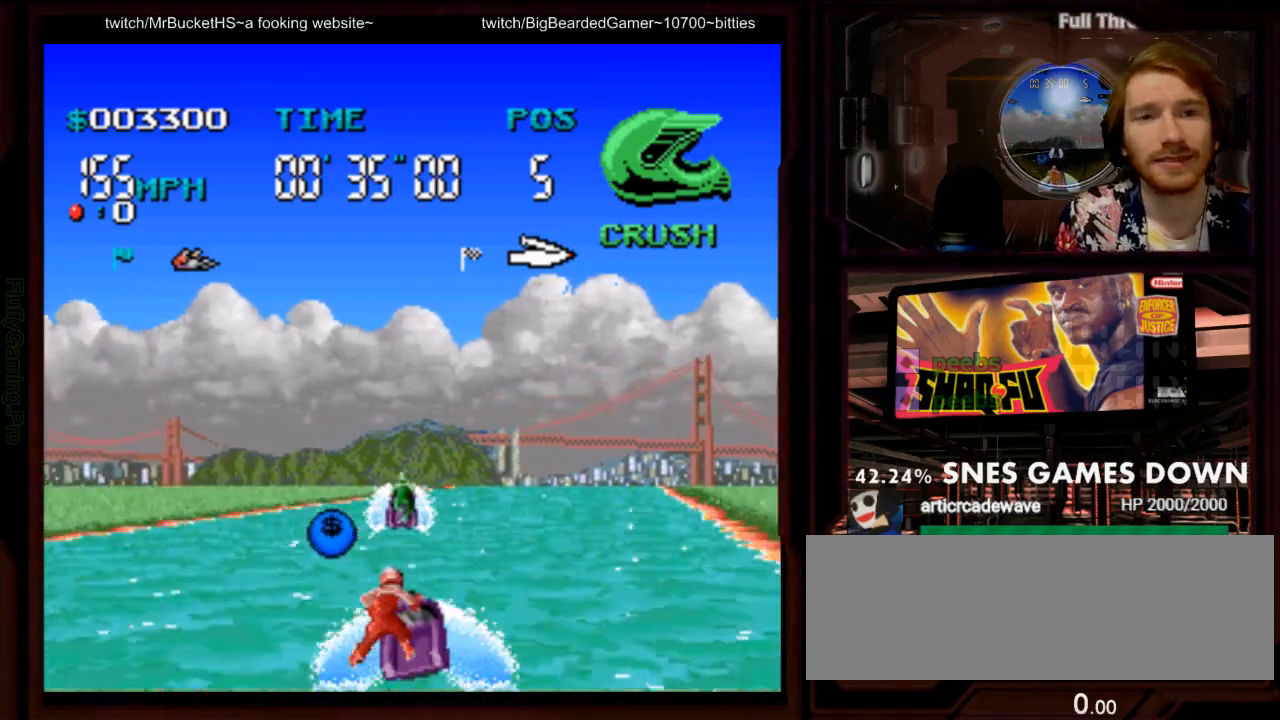
{"dt_ms": 500, "buttons": ["A"], "events": []}
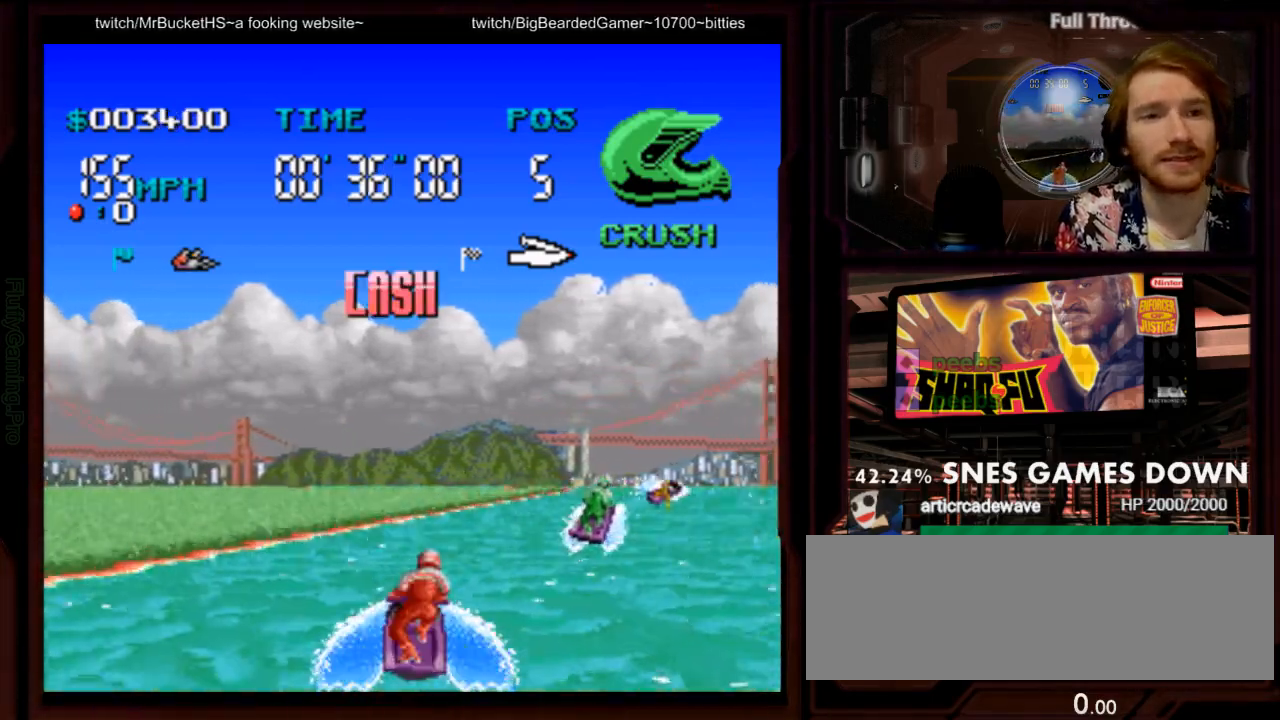
{"dt_ms": 500, "buttons": ["A"], "events": []}
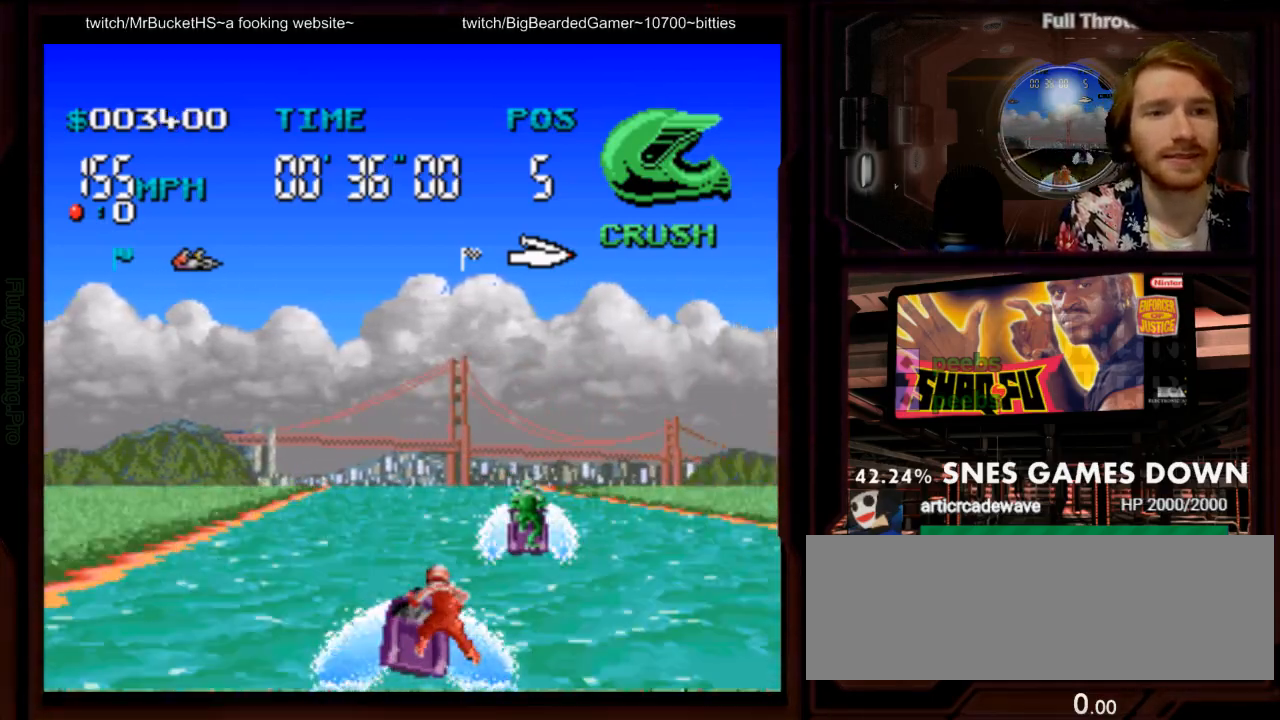
{"dt_ms": 500, "buttons": ["A"], "events": [[83, "DPAD_LEFT", "down"], [500, "DPAD_LEFT", "up"]]}
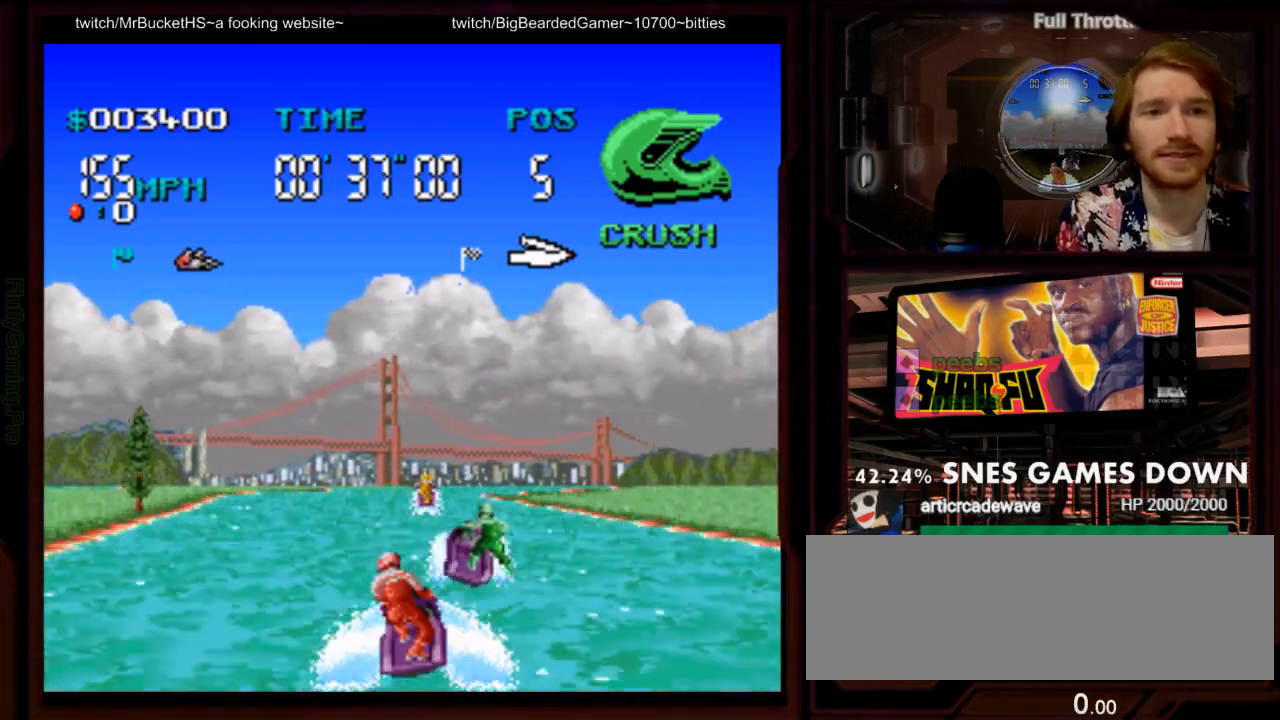
{"dt_ms": 500, "buttons": ["A"], "events": [[183, "DPAD_LEFT", "down"], [250, "DPAD_LEFT", "up"]]}
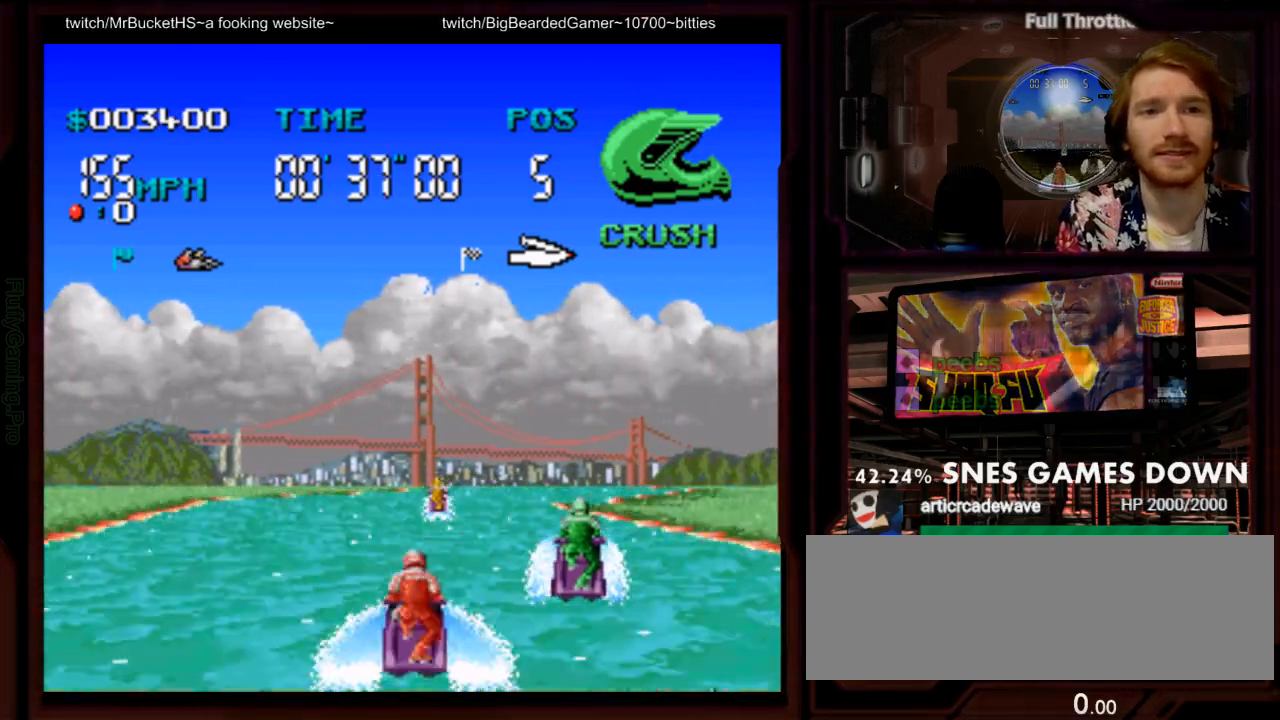
{"dt_ms": 500, "buttons": ["A"], "events": []}